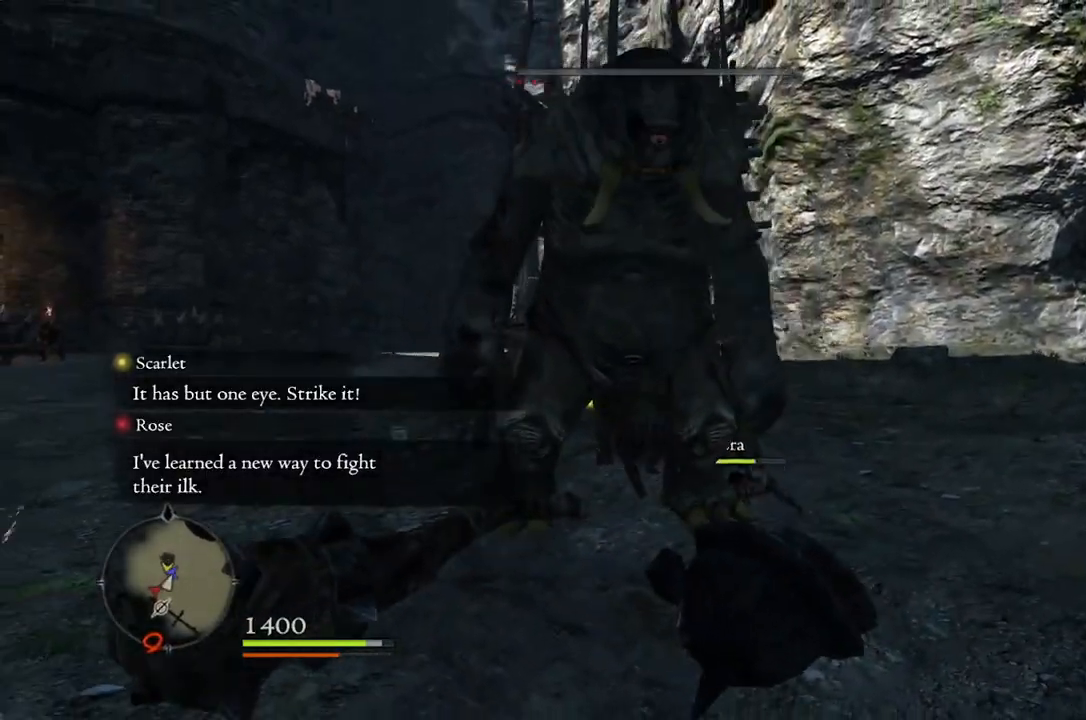
Gameplay with a controller (Xbox layout); each line is a JSON object with the inputs held at the frame after it. "events" lists button and stick changes between this image and that frame as [ms after this image, input, new state], when the widget could be followed in between.
{"buttons": [], "left_stick": "down", "right_stick": "center", "events": [[133, "left_stick", "down-right"], [283, "left_stick", "down"]]}
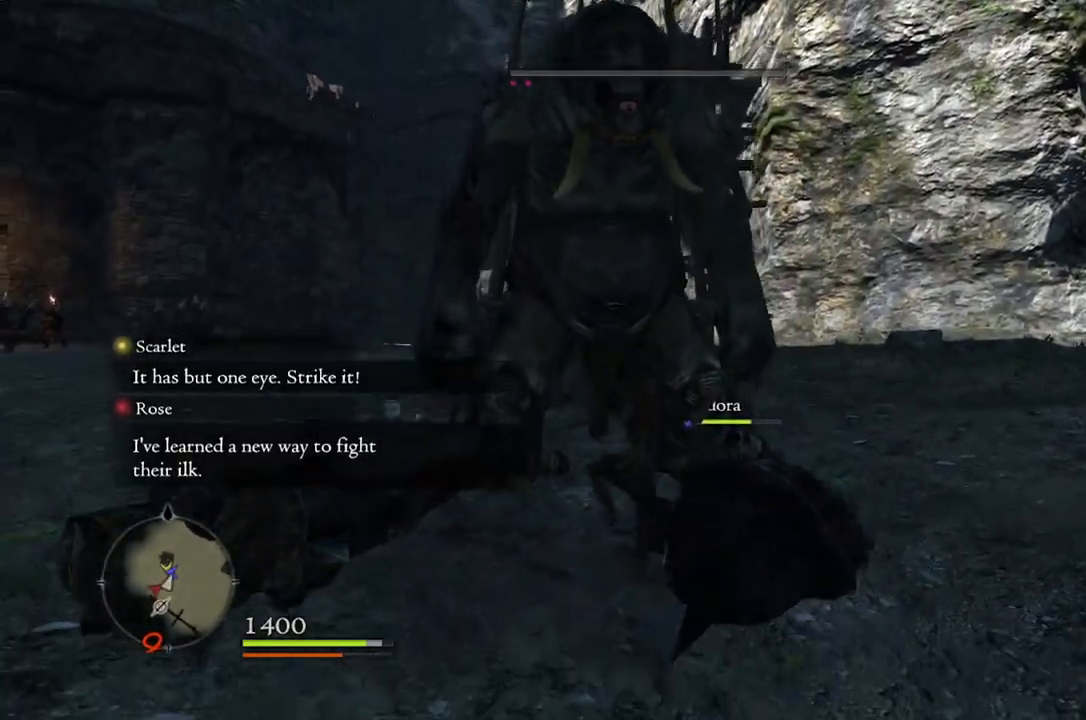
{"buttons": [], "left_stick": "up-right", "right_stick": "down-left", "events": [[117, "left_stick", "right"], [183, "left_stick", "up-right"], [467, "right_stick", "down-left"]]}
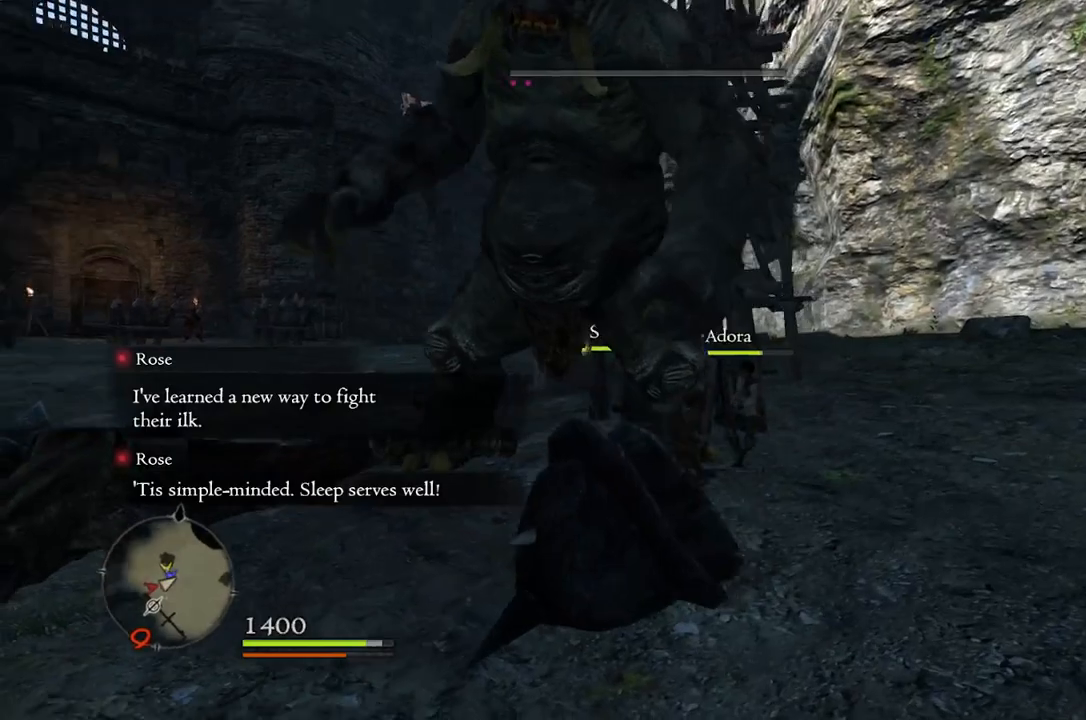
{"buttons": [], "left_stick": "right", "right_stick": "down-left", "events": [[50, "left_stick", "right"]]}
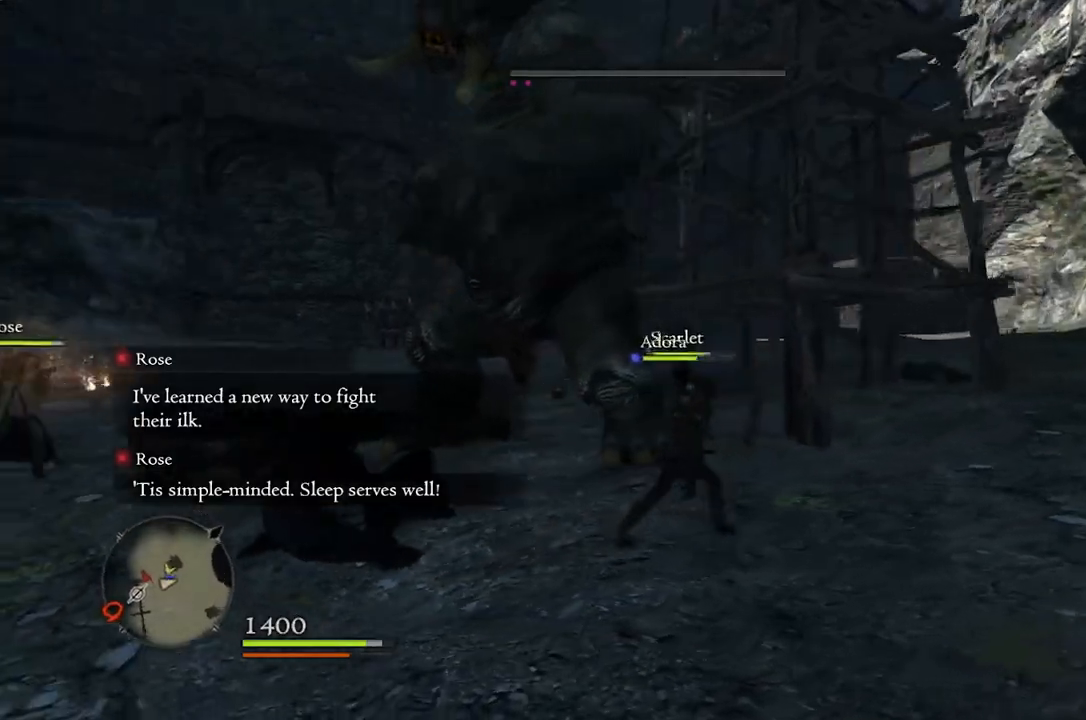
{"buttons": [], "left_stick": "up-right", "right_stick": "down-left", "events": [[17, "left_stick", "up-right"]]}
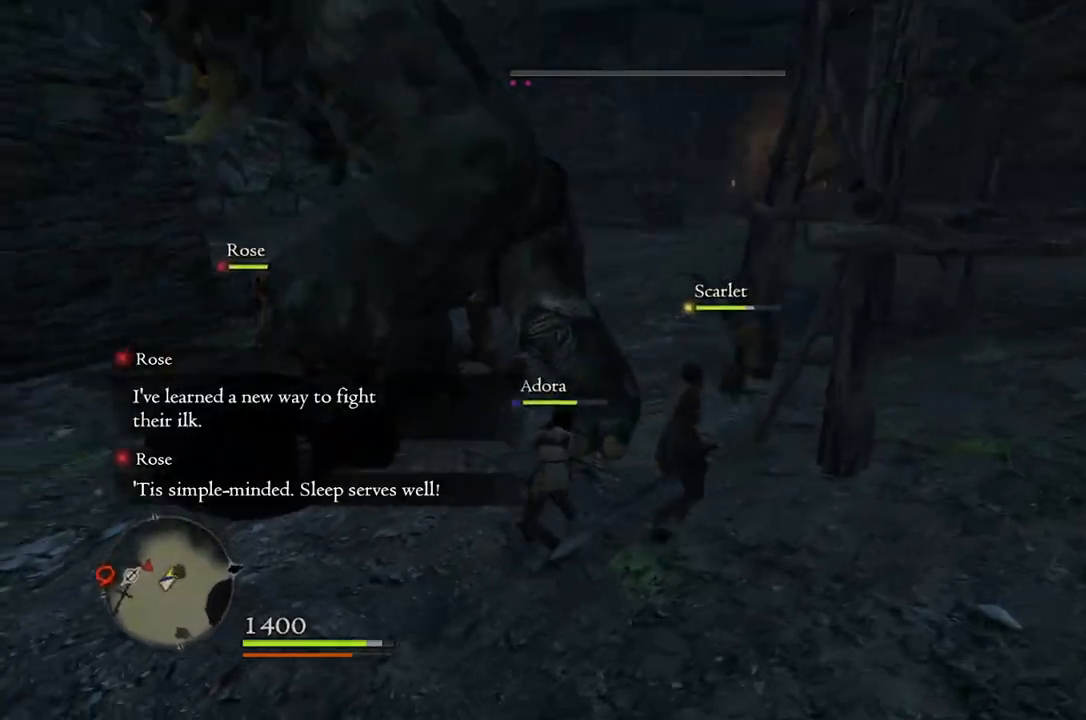
{"buttons": [], "left_stick": "up-right", "right_stick": "left", "events": [[333, "right_stick", "left"]]}
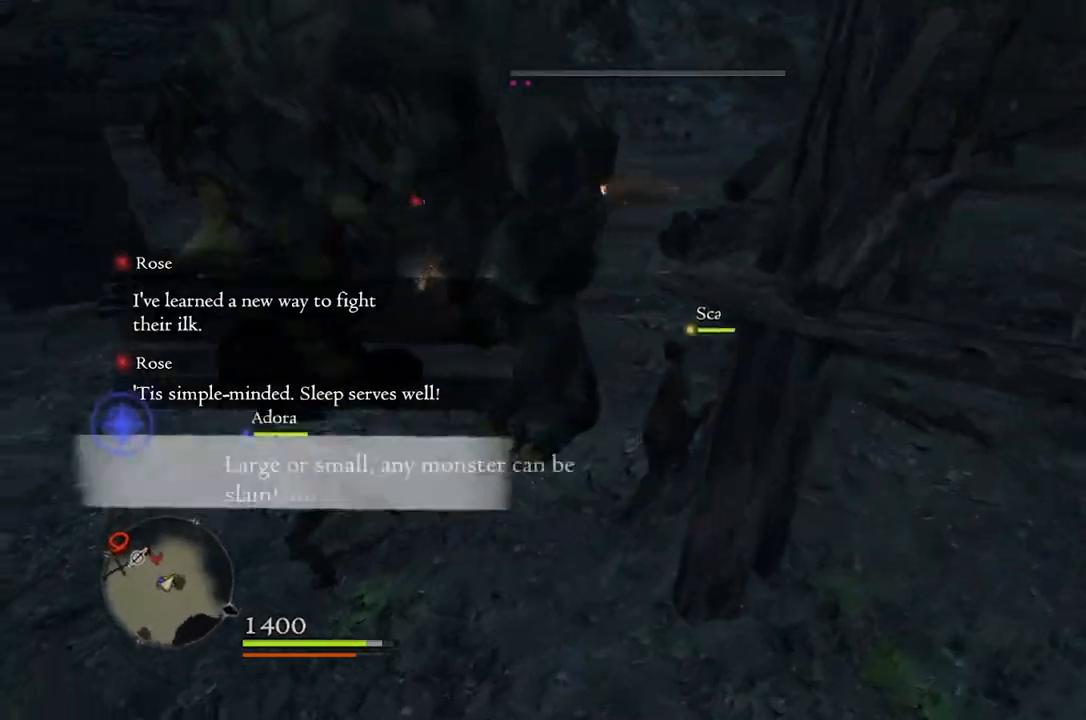
{"buttons": ["R1"], "left_stick": "center", "right_stick": "center", "events": [[133, "left_stick", "up-left"], [133, "right_stick", "center"], [217, "R1", "down"], [283, "left_stick", "center"], [317, "Y", "down"], [383, "Y", "up"]]}
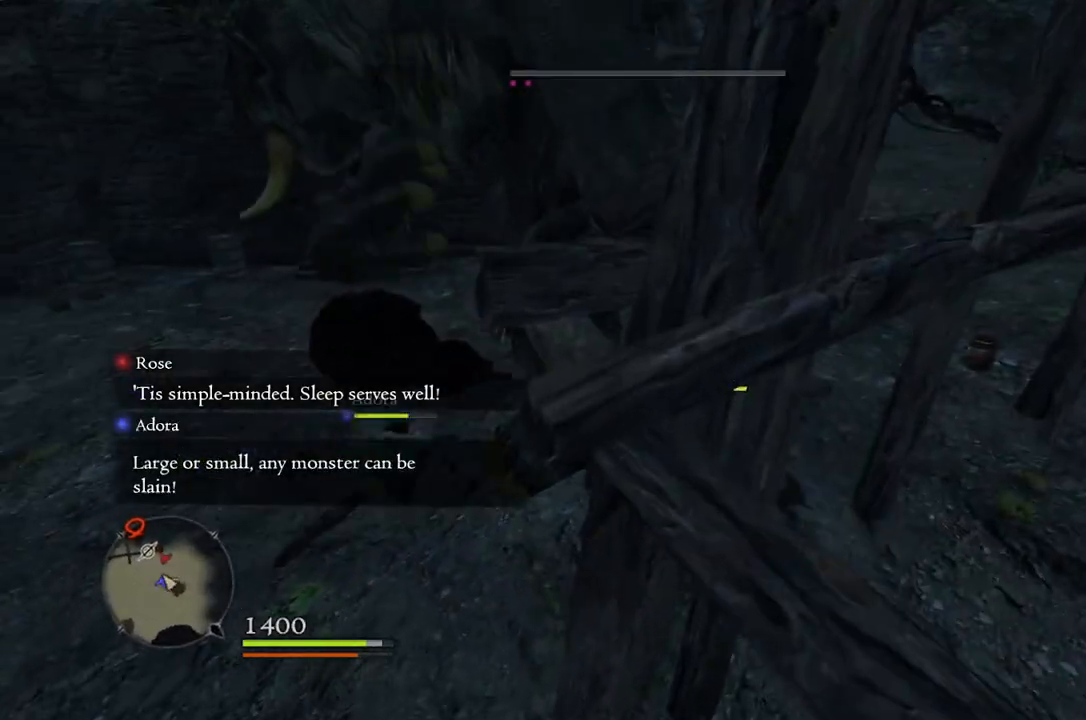
{"buttons": ["R1"], "left_stick": "center", "right_stick": "left", "events": [[167, "right_stick", "left"]]}
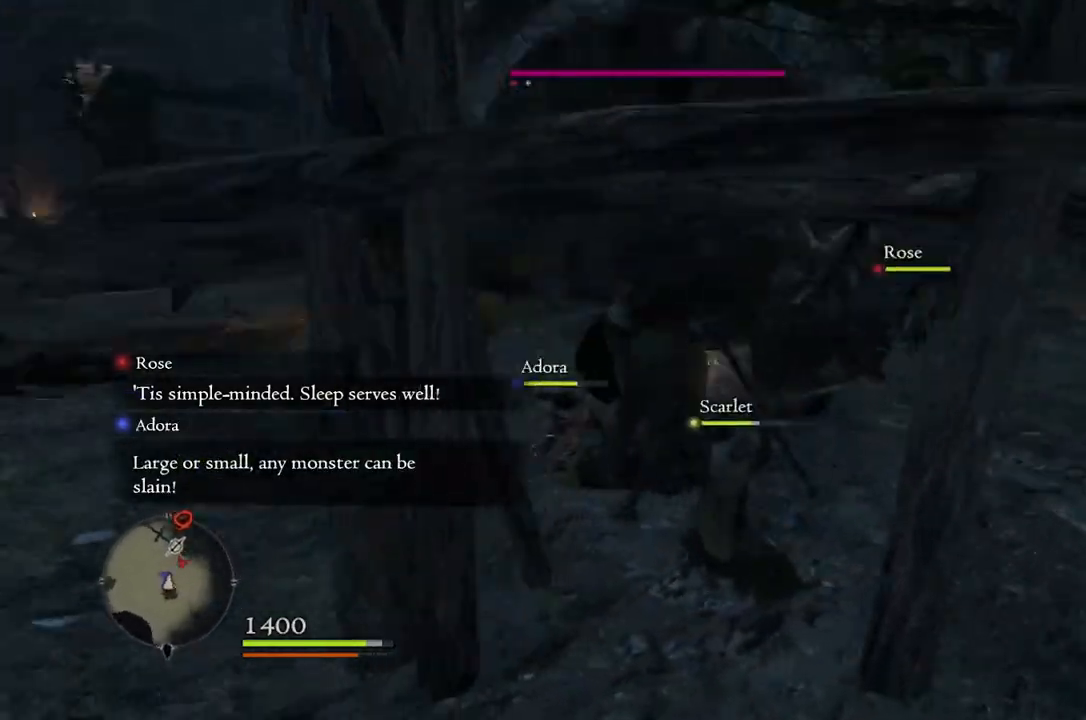
{"buttons": ["R1"], "left_stick": "down-right", "right_stick": "up-left", "events": [[333, "left_stick", "right"], [383, "left_stick", "down-right"], [450, "right_stick", "up-left"]]}
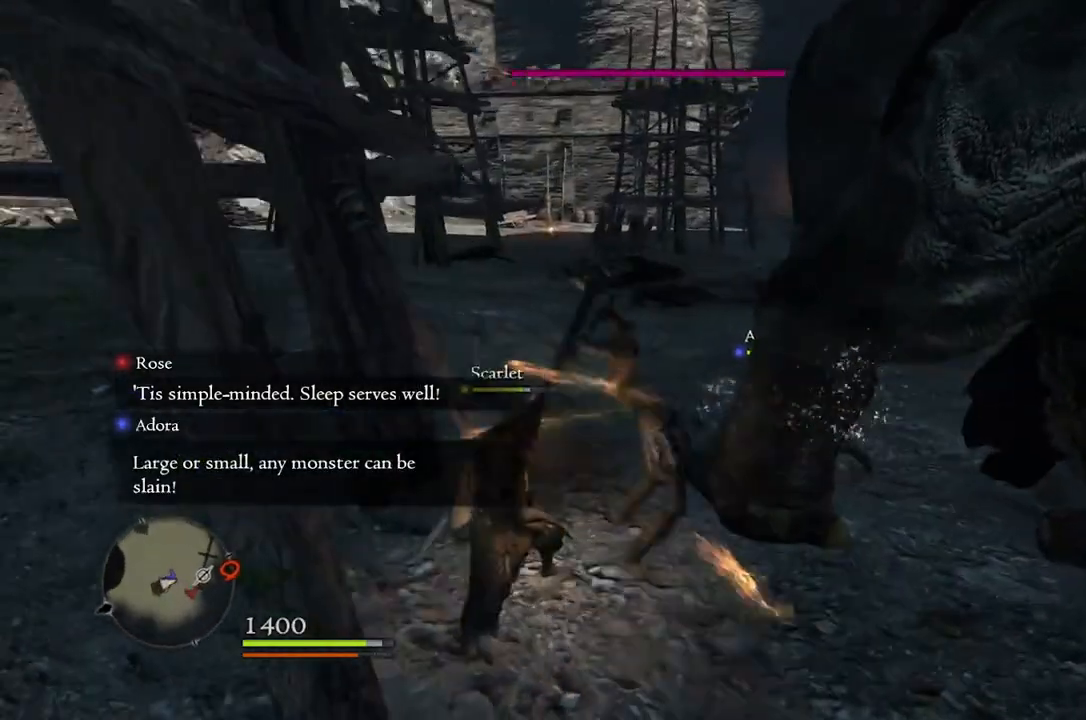
{"buttons": ["R1"], "left_stick": "down-right", "right_stick": "center", "events": [[50, "right_stick", "center"]]}
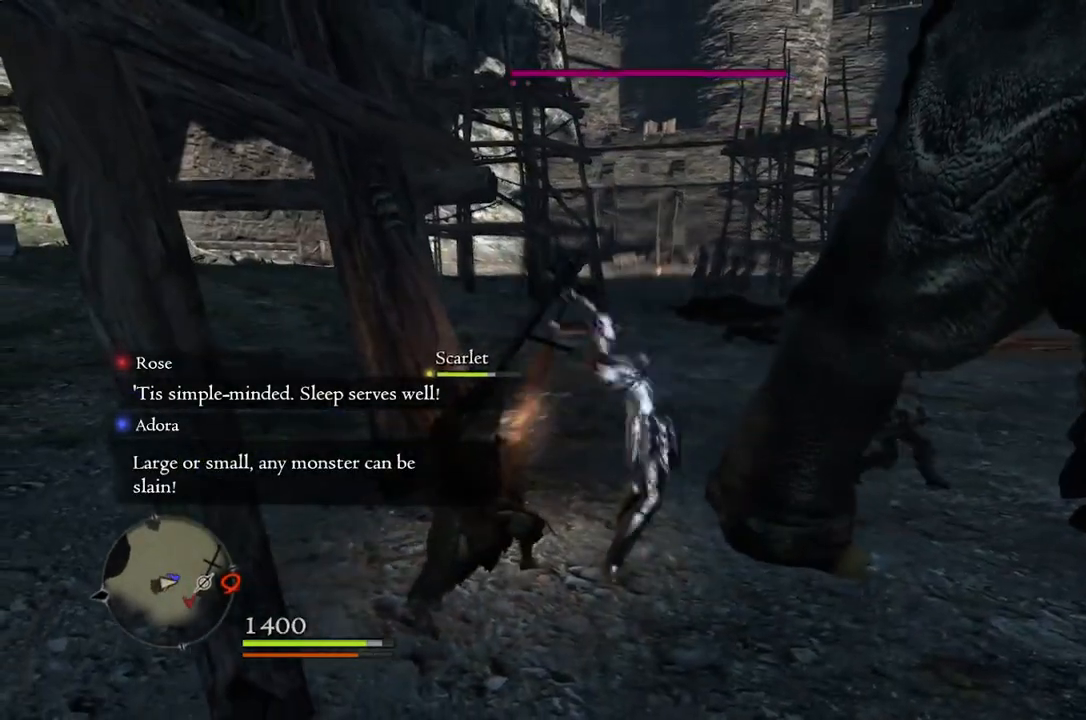
{"buttons": [], "left_stick": "down-right", "right_stick": "center", "events": [[183, "A", "down"], [283, "A", "up"], [400, "R1", "up"]]}
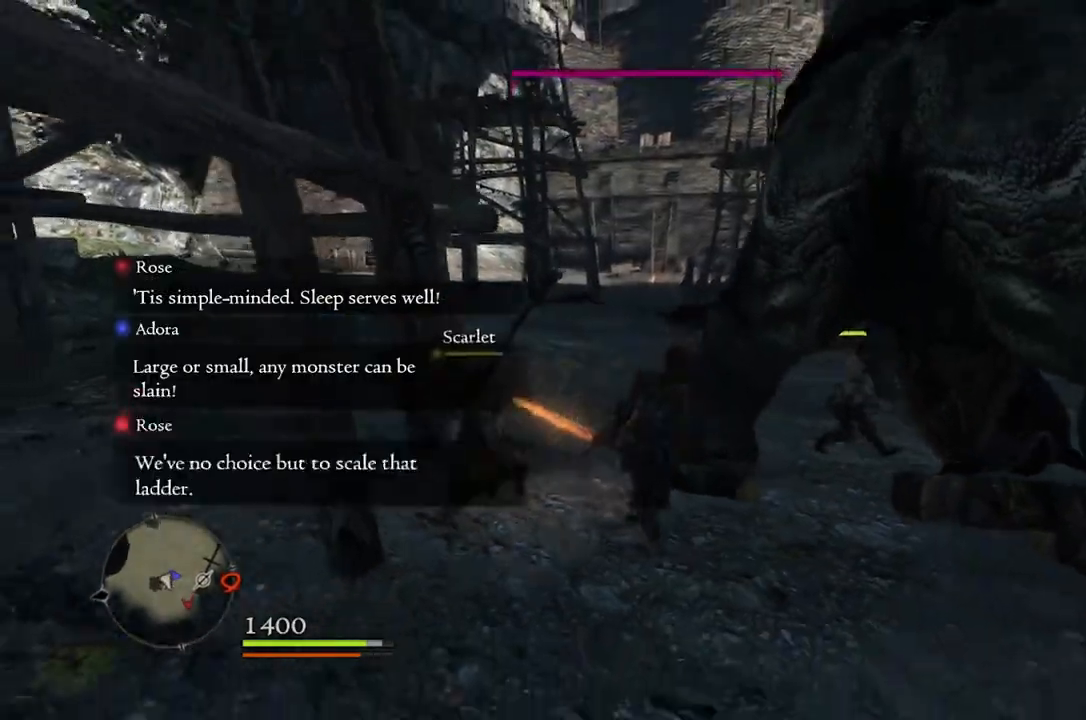
{"buttons": [], "left_stick": "right", "right_stick": "center", "events": [[217, "right_stick", "down"], [300, "right_stick", "center"], [400, "left_stick", "right"]]}
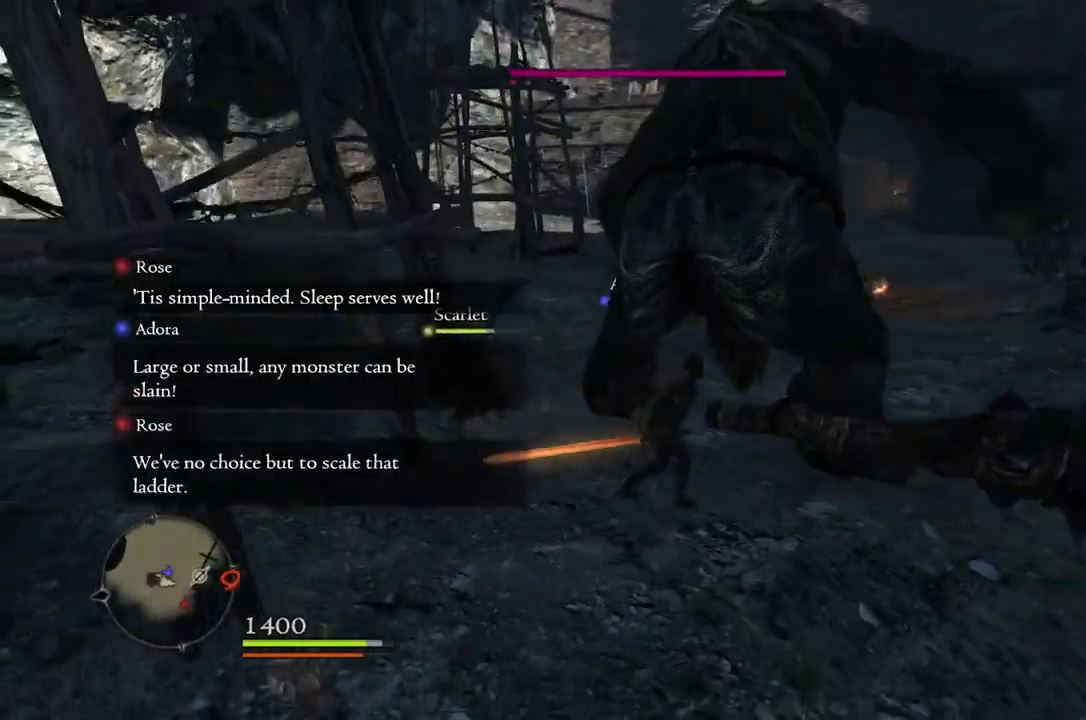
{"buttons": ["R1"], "left_stick": "center", "right_stick": "center", "events": [[167, "R1", "down"], [167, "left_stick", "up-right"], [317, "Y", "down"], [350, "left_stick", "center"], [400, "Y", "up"]]}
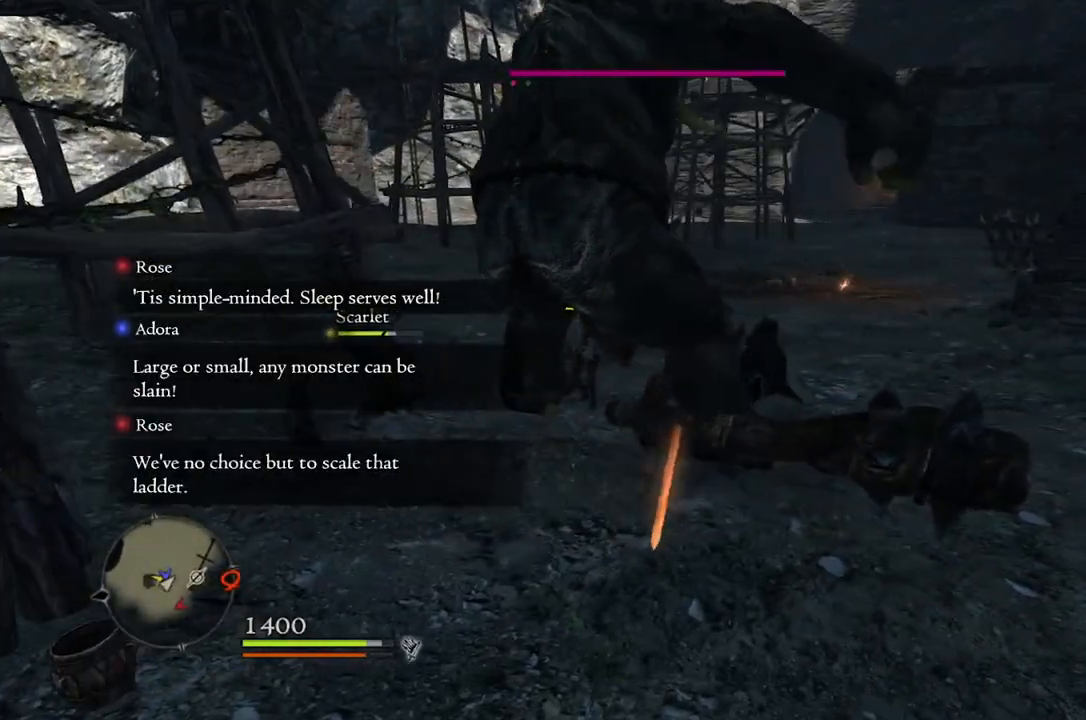
{"buttons": ["R1"], "left_stick": "center", "right_stick": "left", "events": [[267, "right_stick", "left"]]}
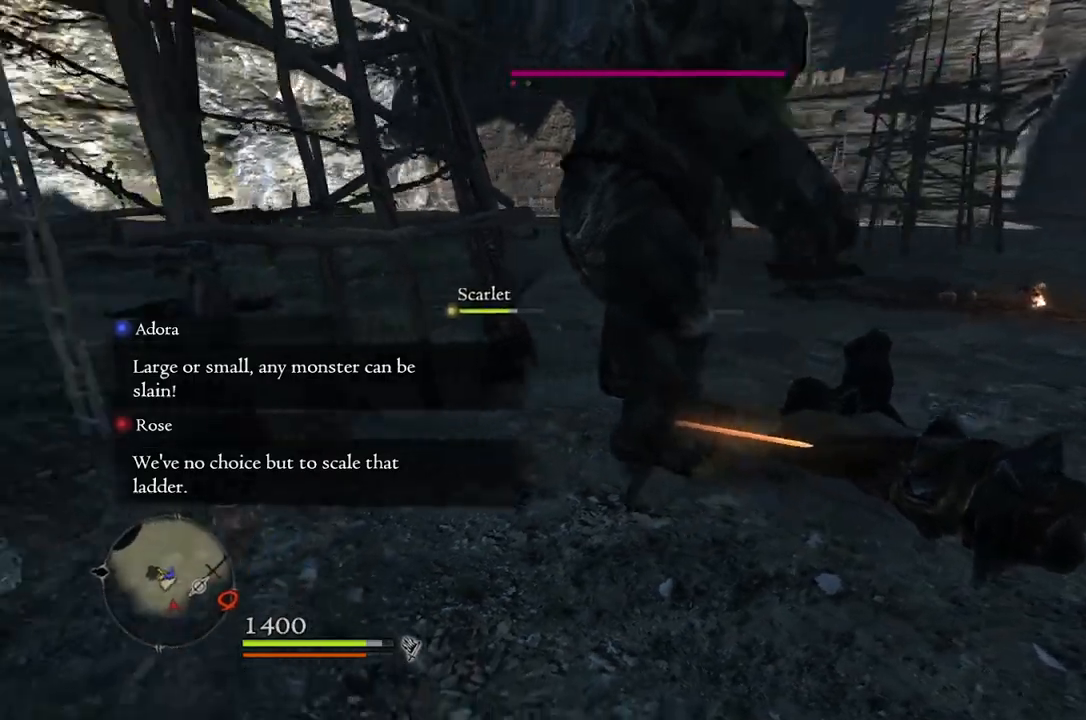
{"buttons": ["R1"], "left_stick": "center", "right_stick": "center", "events": [[50, "right_stick", "center"]]}
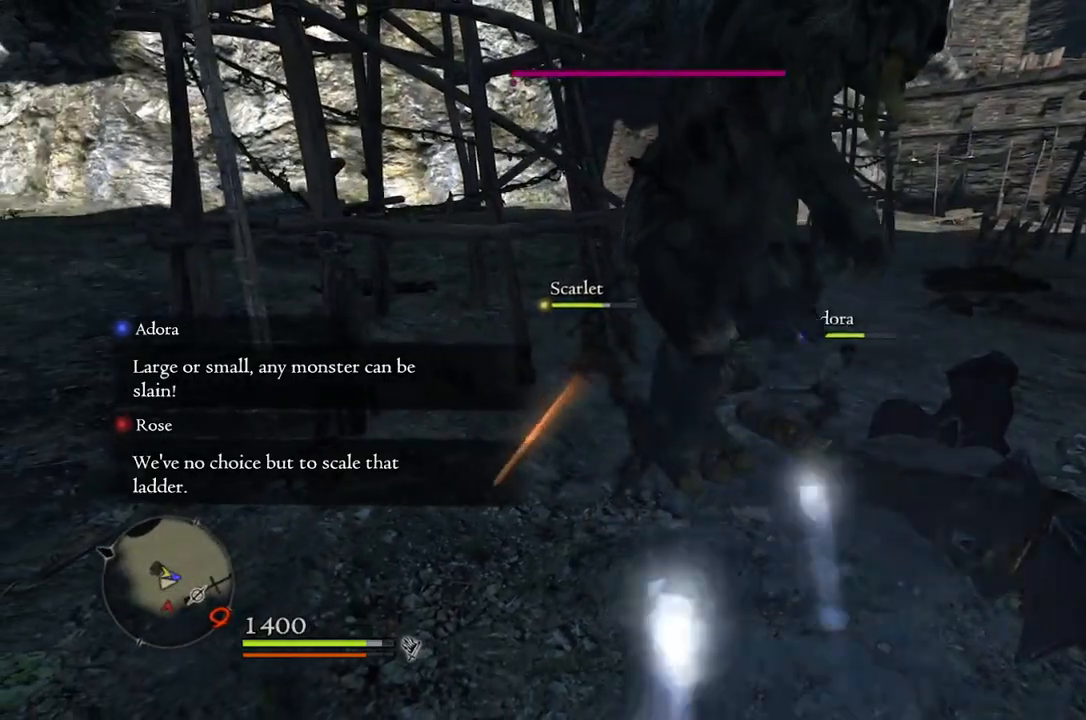
{"buttons": ["R1"], "left_stick": "center", "right_stick": "center", "events": []}
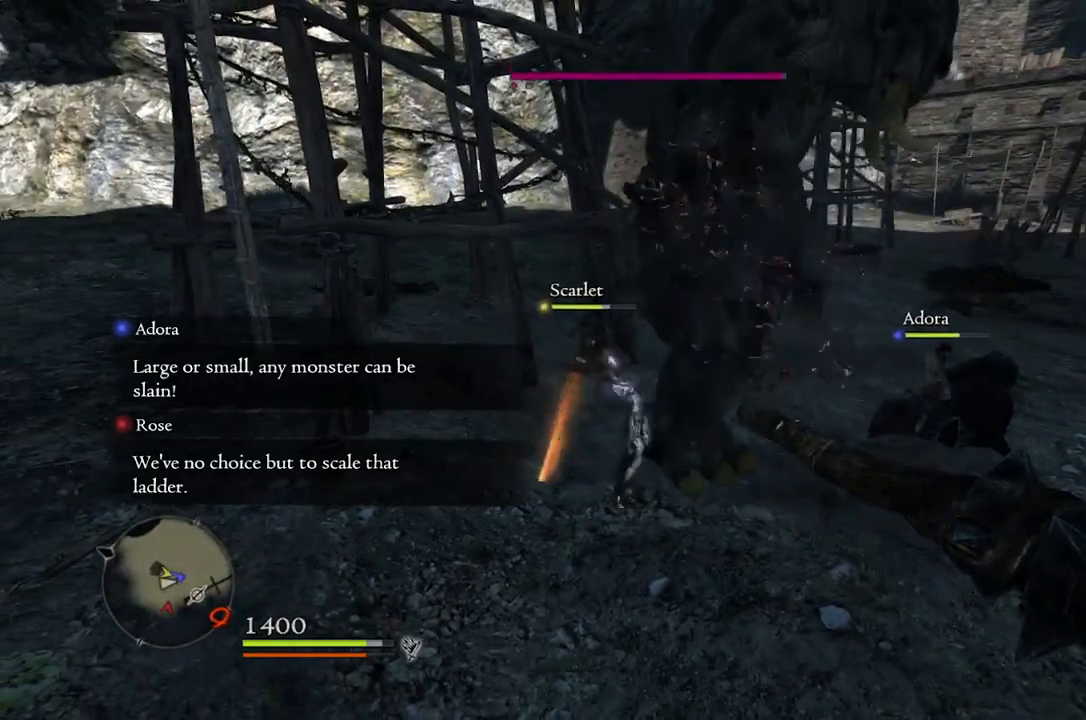
{"buttons": ["R1"], "left_stick": "center", "right_stick": "center", "events": []}
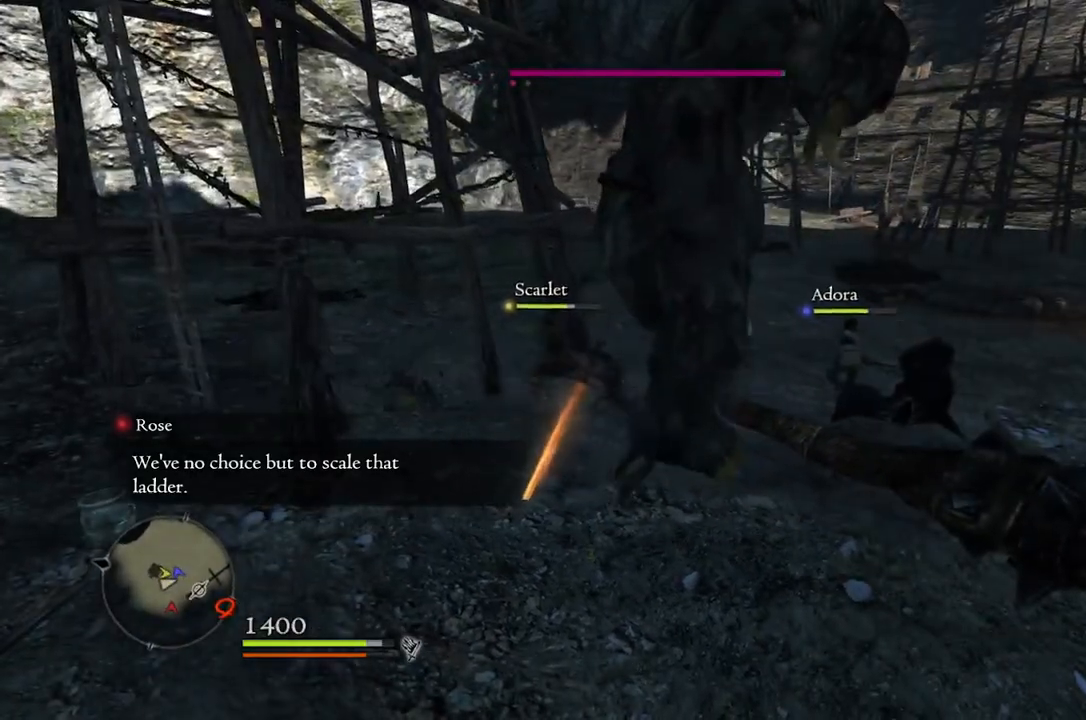
{"buttons": [], "left_stick": "up-right", "right_stick": "center", "events": [[117, "left_stick", "up-right"], [350, "R1", "up"]]}
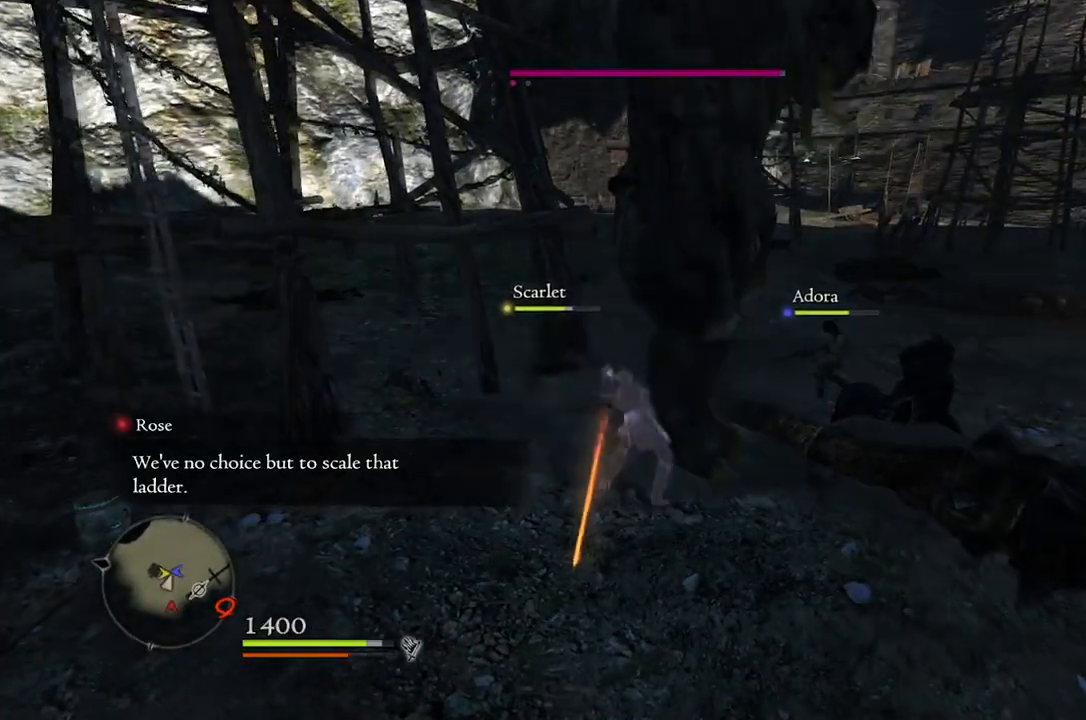
{"buttons": [], "left_stick": "right", "right_stick": "center", "events": [[483, "left_stick", "right"]]}
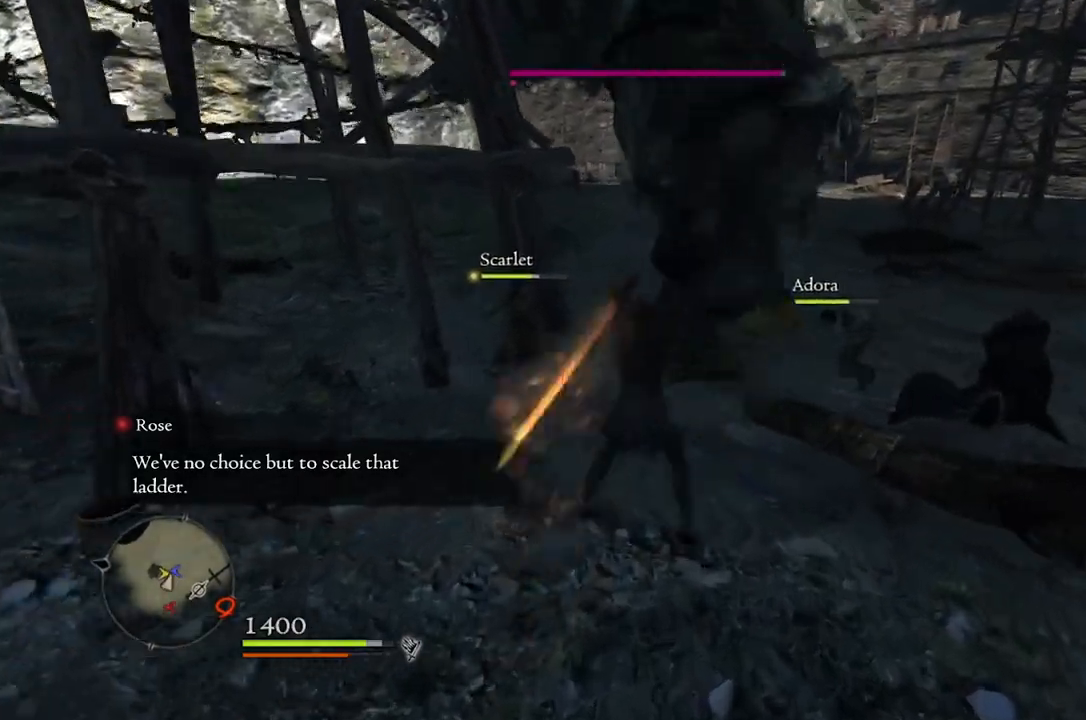
{"buttons": [], "left_stick": "center", "right_stick": "center", "events": [[150, "left_stick", "center"]]}
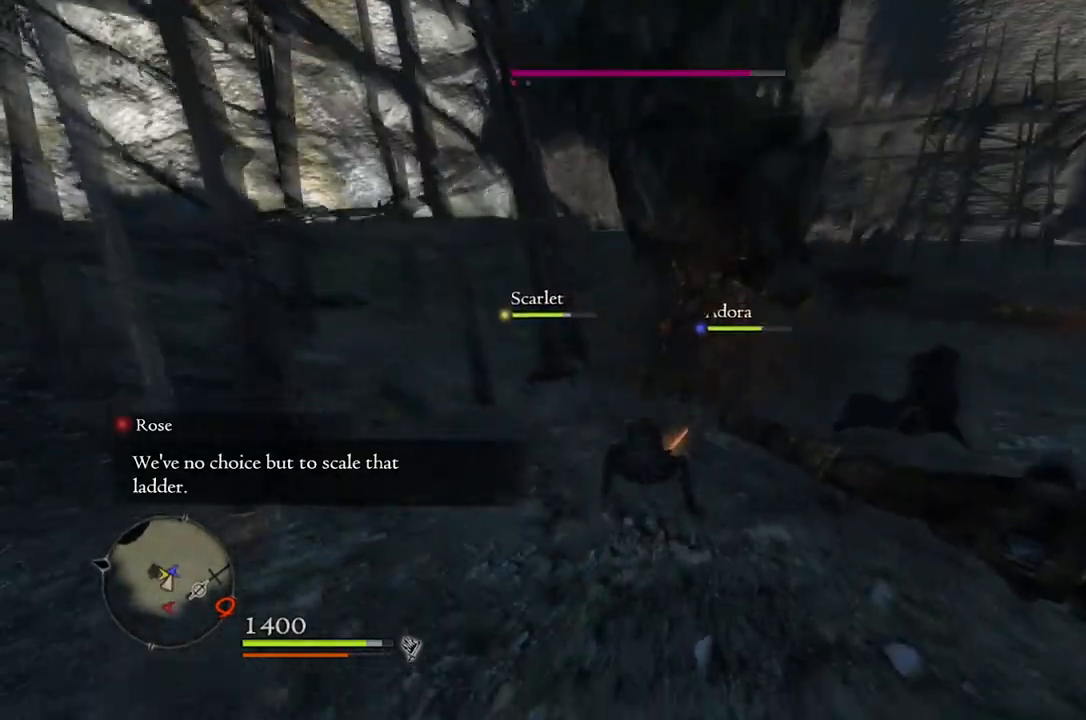
{"buttons": [], "left_stick": "center", "right_stick": "down-right", "events": [[150, "left_stick", "down-left"], [417, "left_stick", "center"], [450, "right_stick", "down-right"]]}
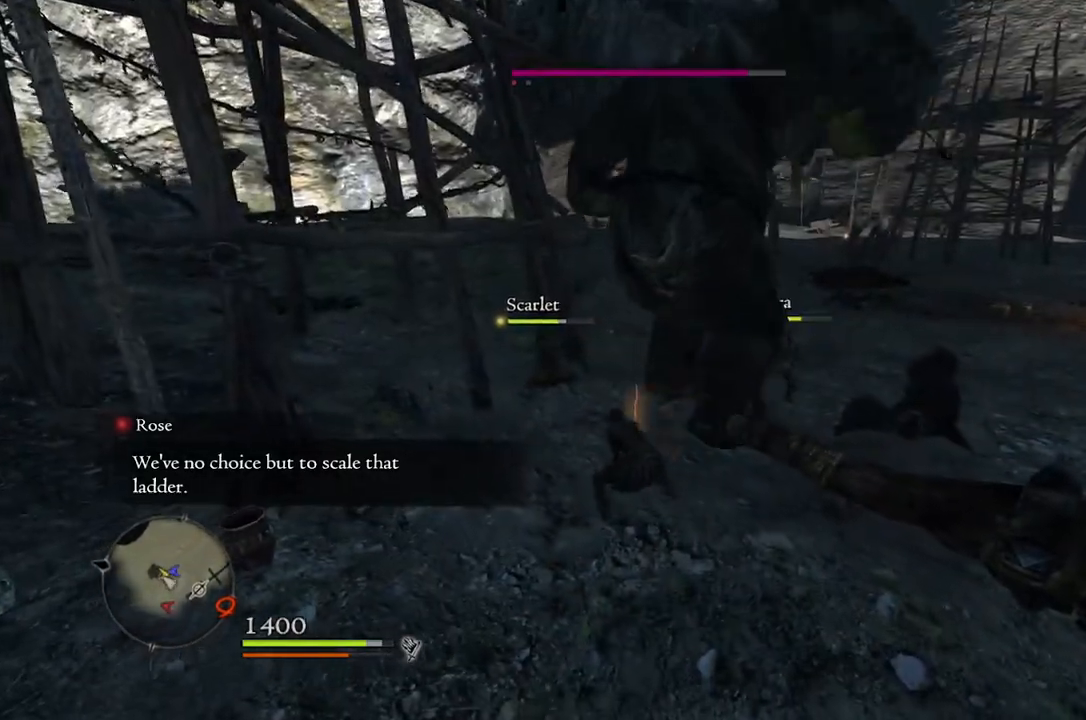
{"buttons": [], "left_stick": "center", "right_stick": "center", "events": [[150, "right_stick", "center"]]}
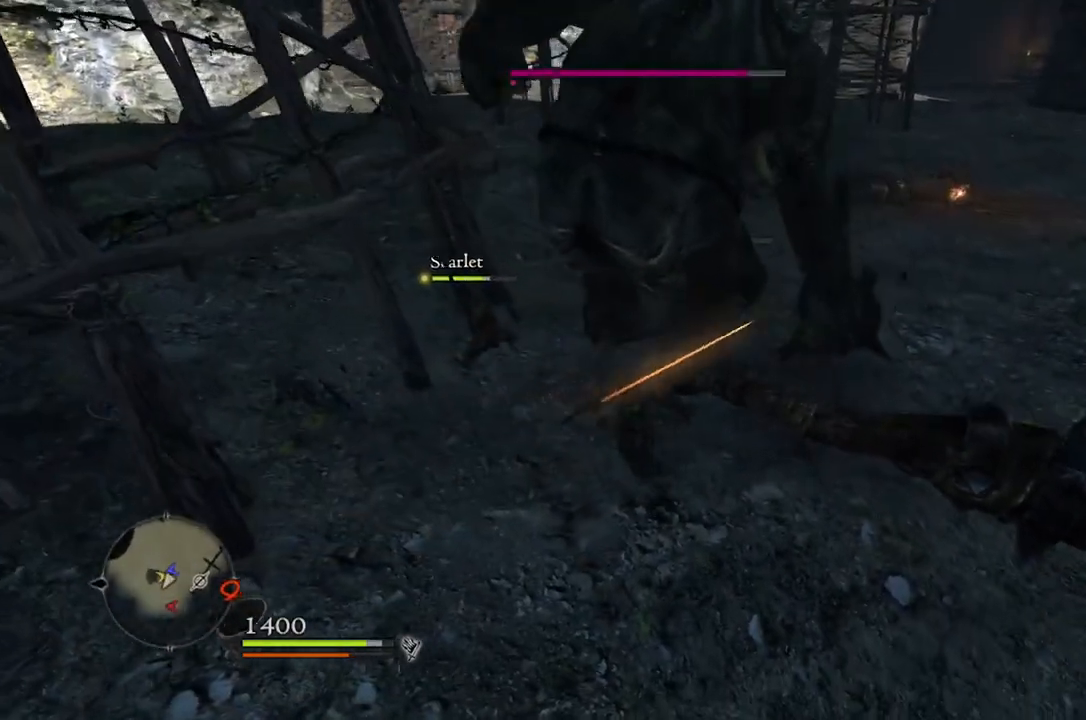
{"buttons": [], "left_stick": "center", "right_stick": "center", "events": []}
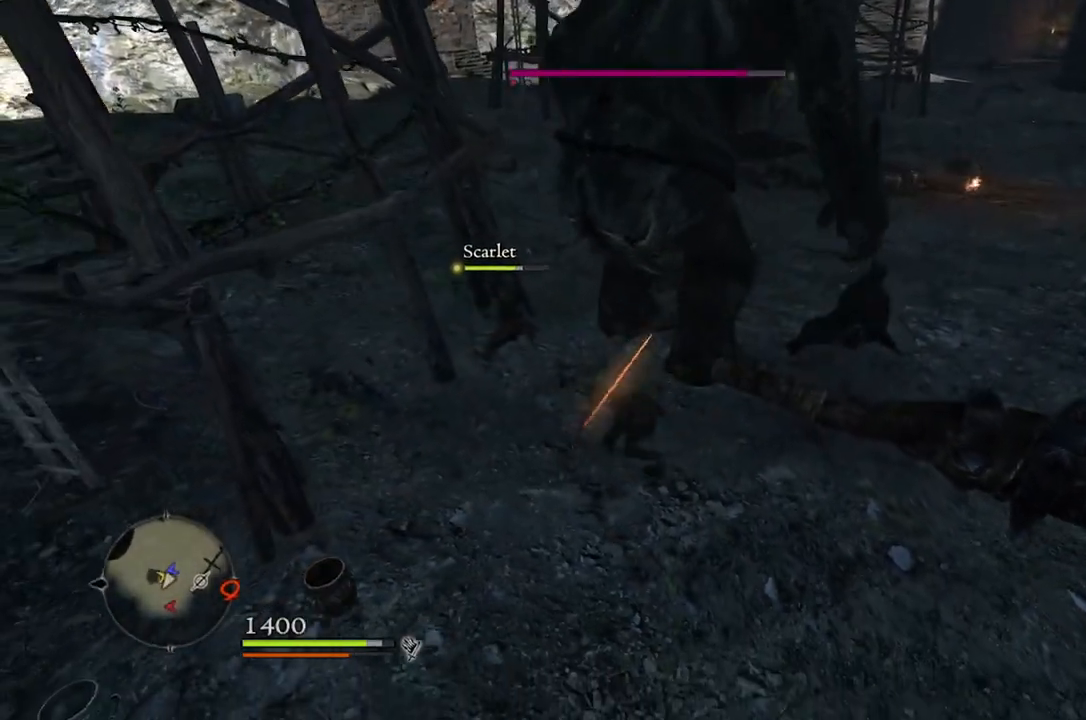
{"buttons": [], "left_stick": "down-left", "right_stick": "center", "events": [[183, "right_stick", "up"], [317, "right_stick", "center"], [500, "left_stick", "down-left"]]}
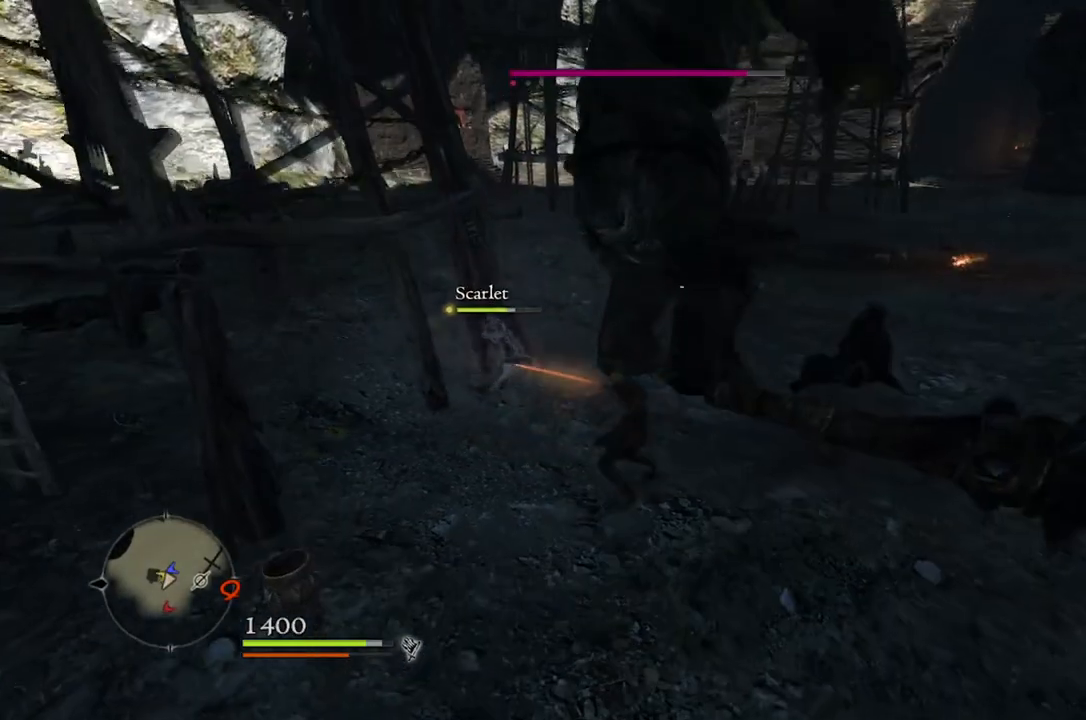
{"buttons": [], "left_stick": "center", "right_stick": "up-right", "events": [[50, "left_stick", "left"], [317, "left_stick", "center"], [417, "right_stick", "up-right"]]}
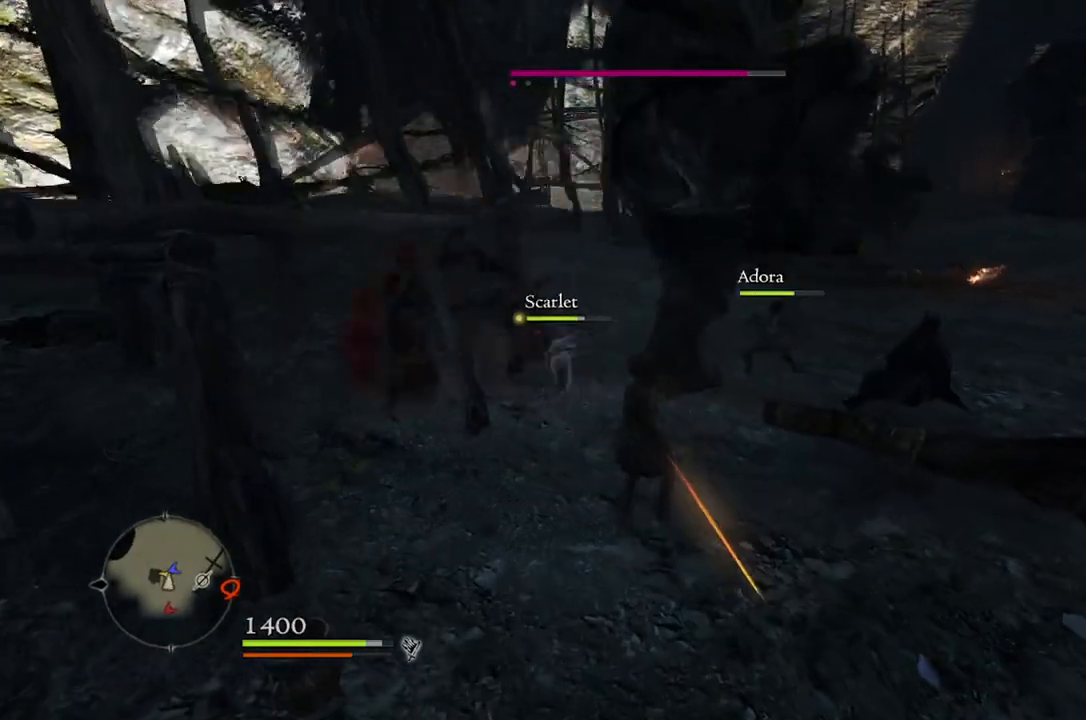
{"buttons": [], "left_stick": "center", "right_stick": "center", "events": [[17, "right_stick", "center"]]}
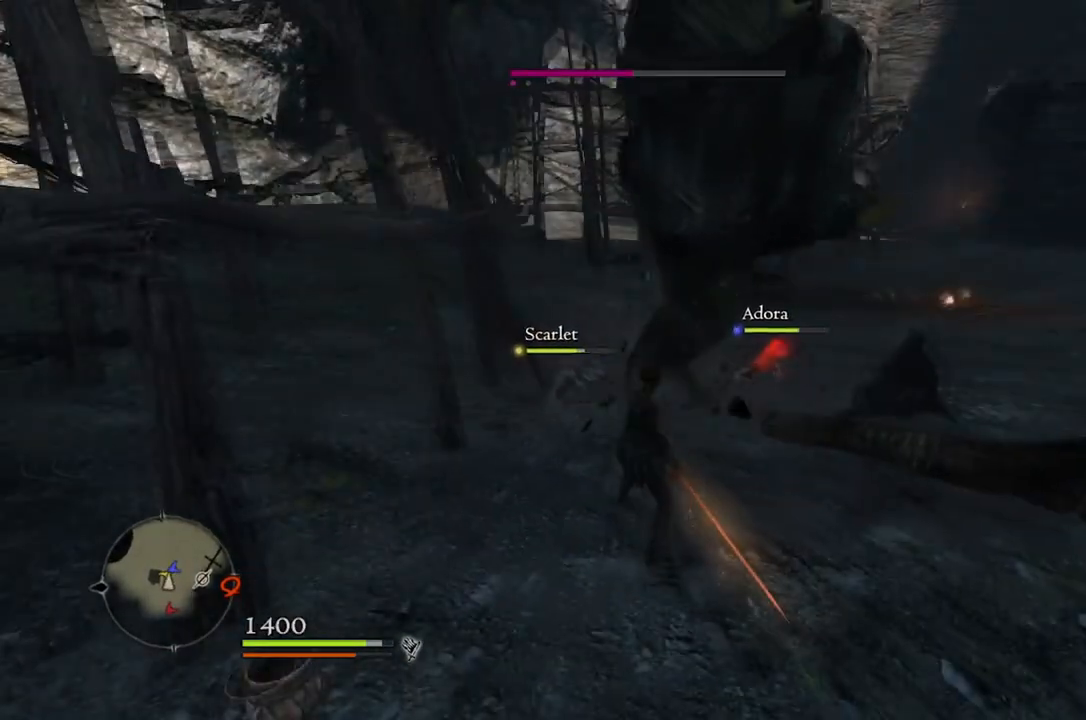
{"buttons": [], "left_stick": "left", "right_stick": "center", "events": [[150, "left_stick", "left"], [200, "right_stick", "right"], [350, "right_stick", "center"]]}
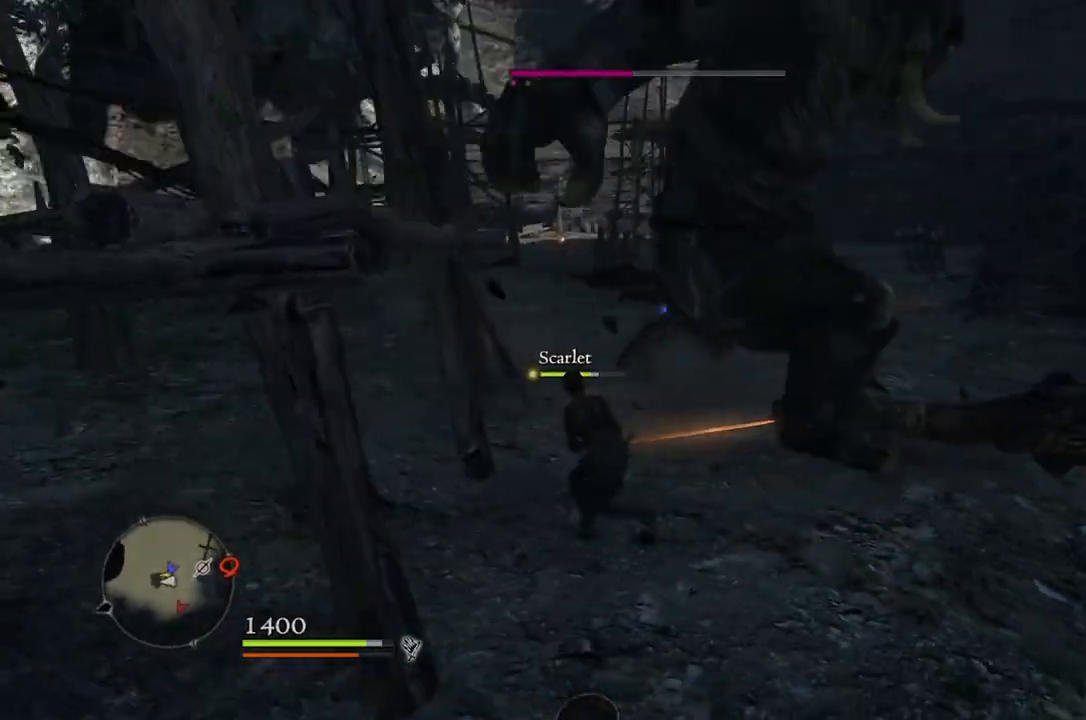
{"buttons": [], "left_stick": "down-right", "right_stick": "center", "events": [[83, "left_stick", "center"], [417, "left_stick", "down-right"]]}
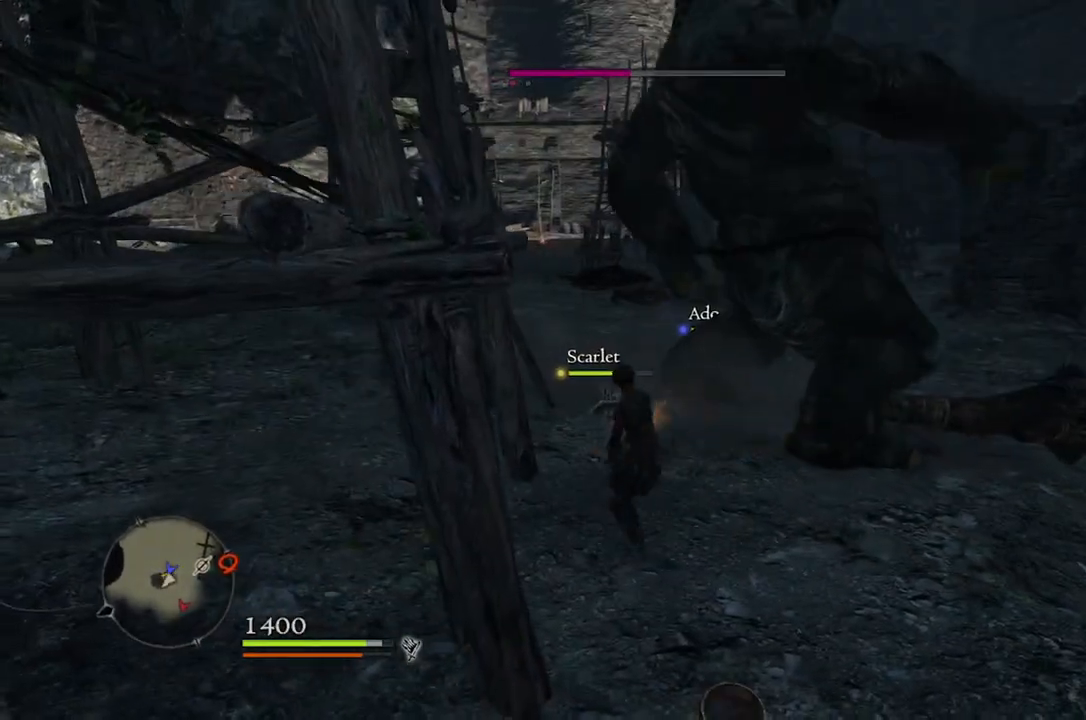
{"buttons": [], "left_stick": "up-right", "right_stick": "center", "events": [[317, "left_stick", "right"], [433, "left_stick", "up-right"]]}
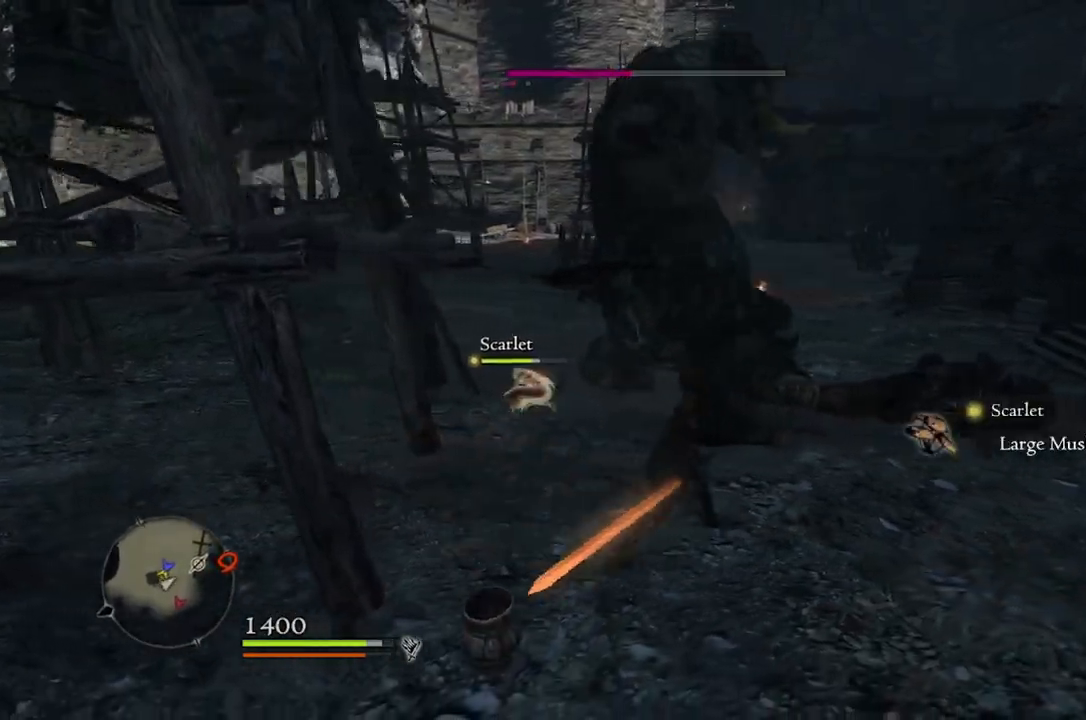
{"buttons": ["R1"], "left_stick": "center", "right_stick": "center", "events": [[83, "left_stick", "up"], [133, "R1", "down"], [283, "Y", "down"], [333, "left_stick", "center"], [367, "Y", "up"]]}
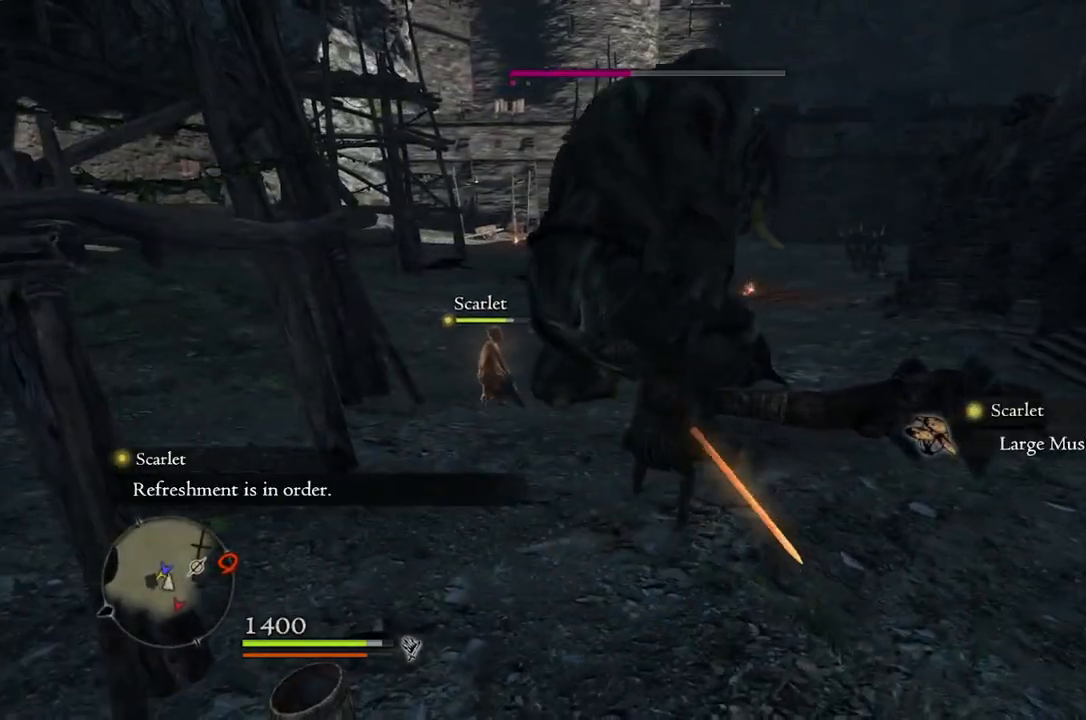
{"buttons": ["R1"], "left_stick": "center", "right_stick": "center", "events": [[333, "right_stick", "right"], [433, "right_stick", "center"]]}